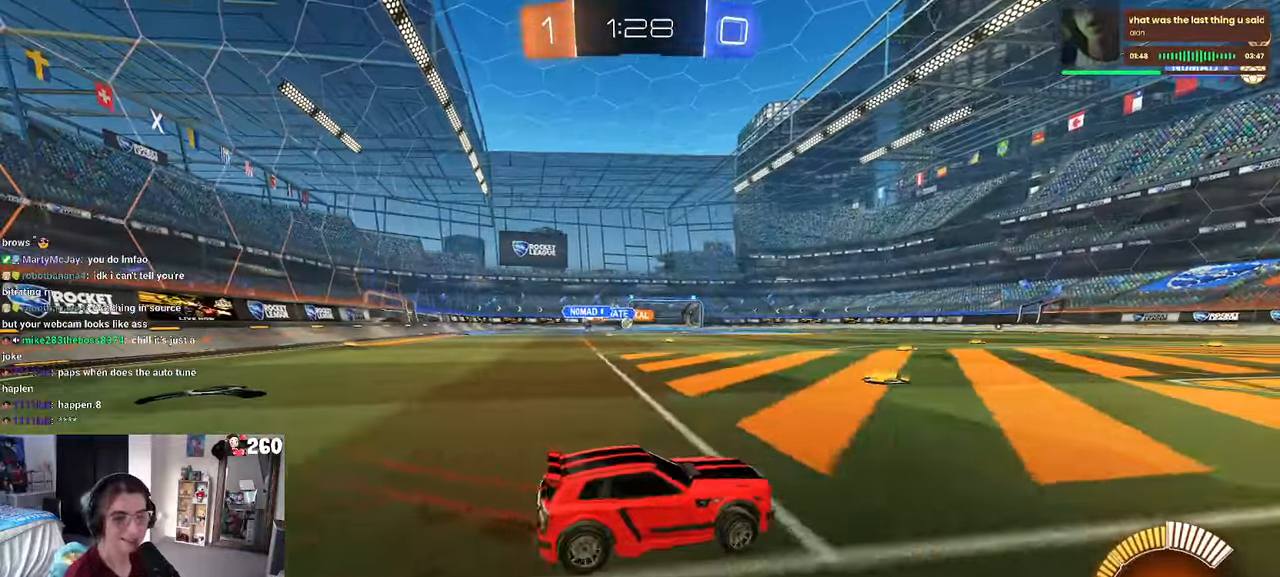
Gameplay with a controller (PlayStation layout); each line is a JSON object with the inputs held at the frame after it. "events" lists button and stick changes between this image and that frame as [ms after this image, input, new state], when the widget could be followed in between. Not read: R2.
{"buttons": [], "left_stick": "right", "right_stick": "center", "events": [[367, "left_stick", "center"], [417, "left_stick", "right"]]}
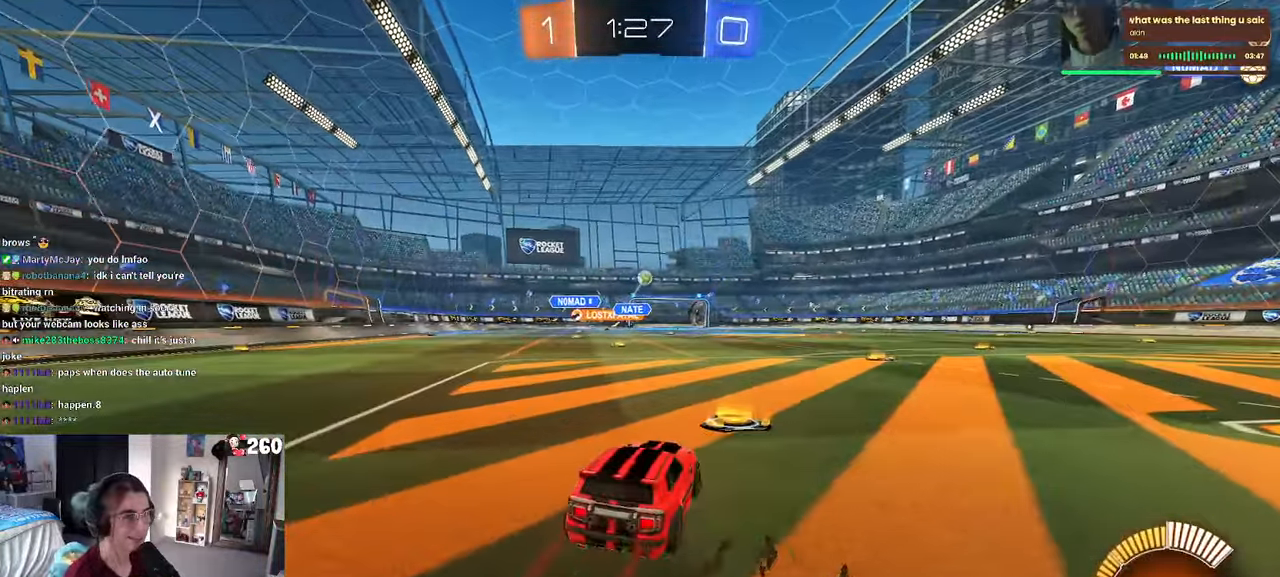
{"buttons": [], "left_stick": "right", "right_stick": "center", "events": [[300, "SQUARE", "down"], [384, "SQUARE", "up"]]}
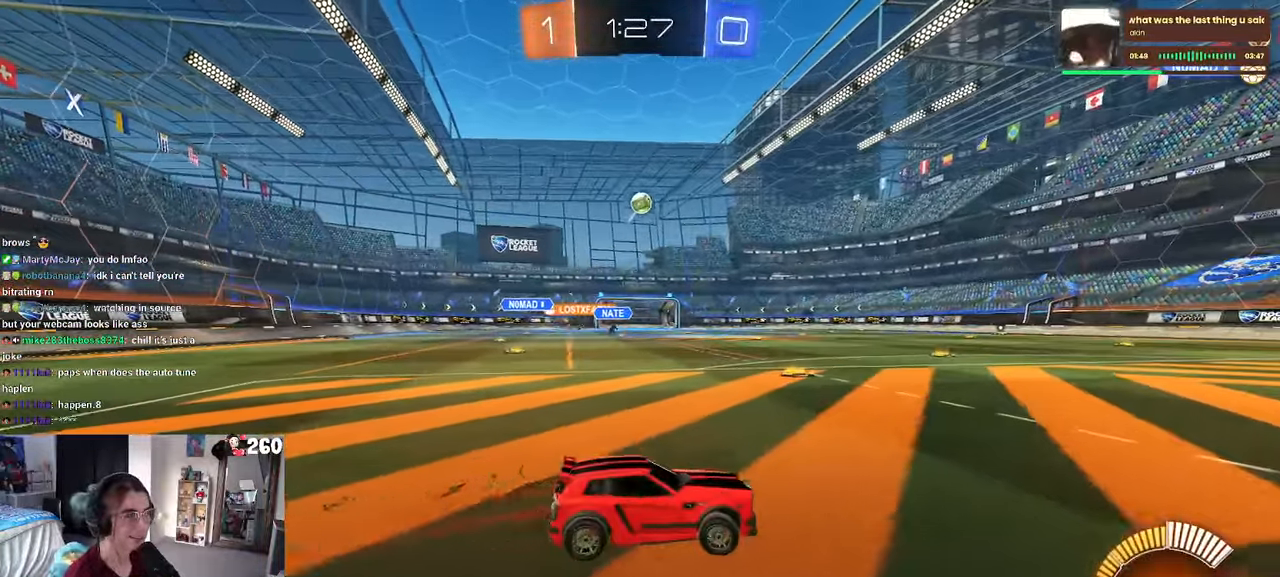
{"buttons": ["R1"], "left_stick": "right", "right_stick": "center", "events": [[217, "left_stick", "center"], [233, "R1", "down"], [450, "left_stick", "right"]]}
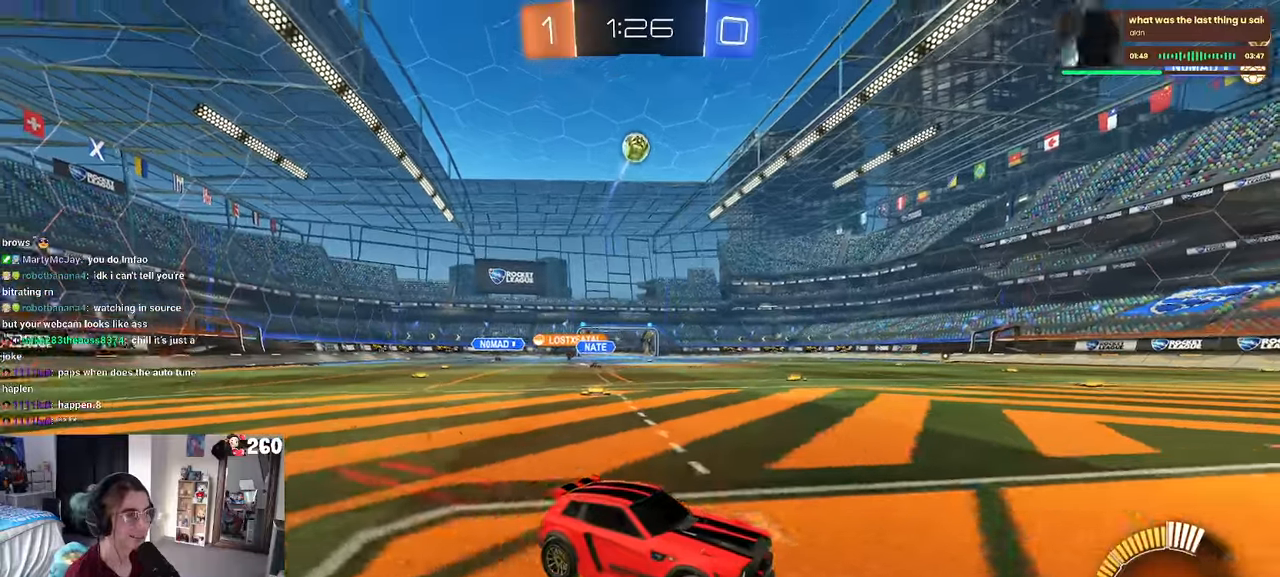
{"buttons": [], "left_stick": "right", "right_stick": "center", "events": [[50, "left_stick", "center"], [266, "R1", "up"], [366, "left_stick", "right"]]}
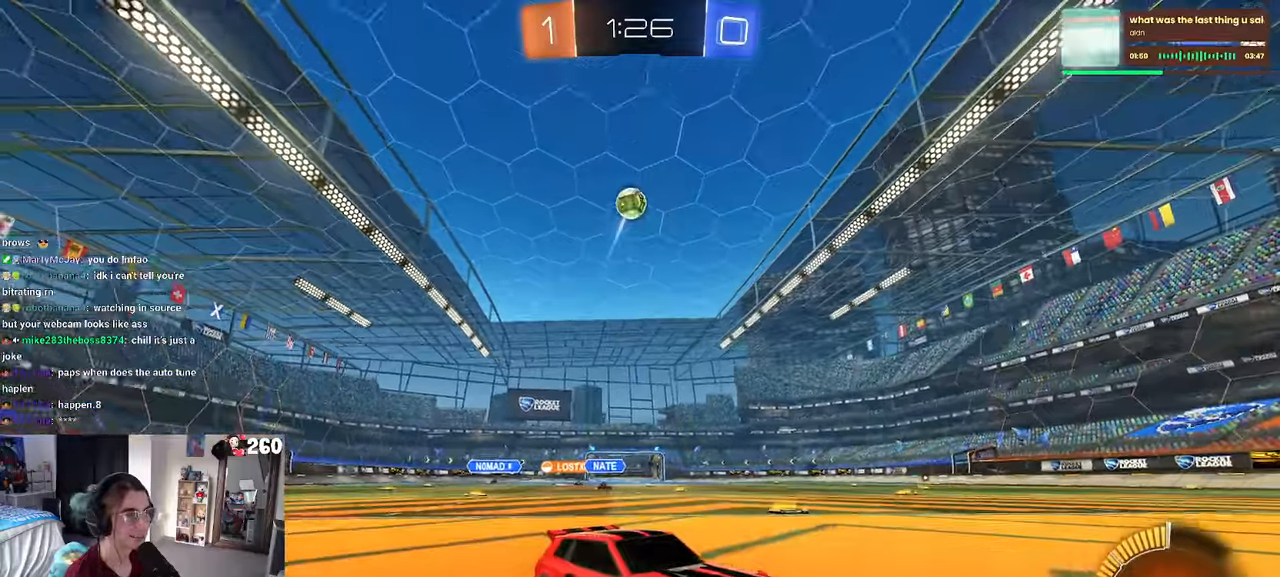
{"buttons": ["R1"], "left_stick": "center", "right_stick": "center", "events": [[250, "R1", "down"], [250, "left_stick", "center"]]}
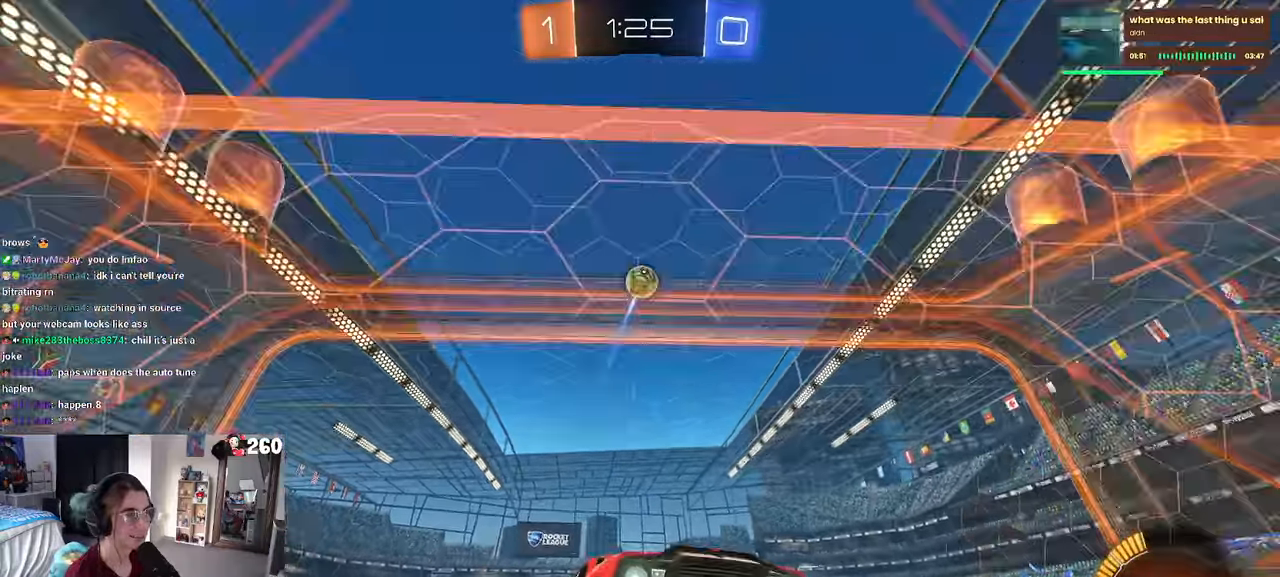
{"buttons": ["R1"], "left_stick": "center", "right_stick": "center", "events": [[16, "R1", "up"], [333, "R1", "down"]]}
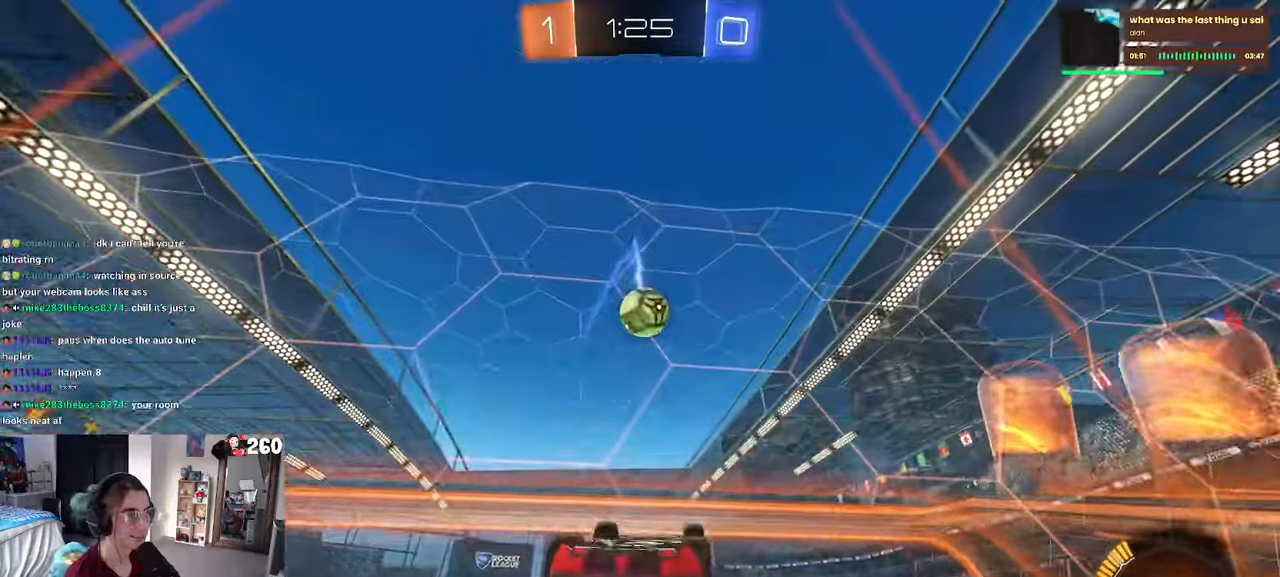
{"buttons": ["R1"], "left_stick": "down", "right_stick": "center", "events": [[233, "left_stick", "down"]]}
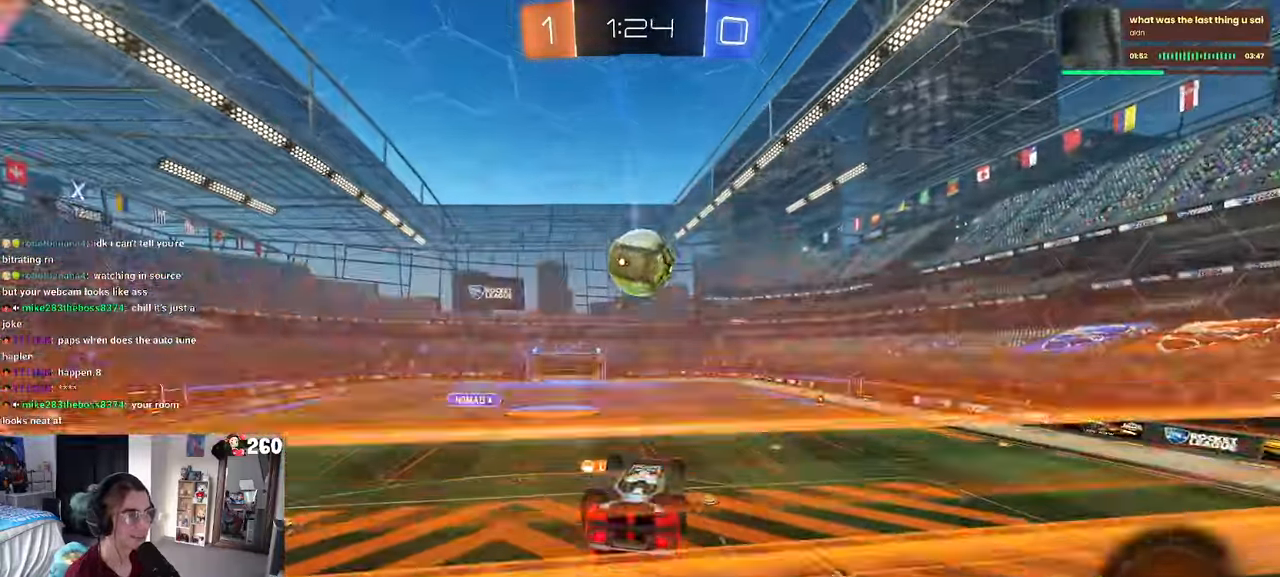
{"buttons": [], "left_stick": "center", "right_stick": "center", "events": [[150, "left_stick", "center"], [483, "R1", "up"]]}
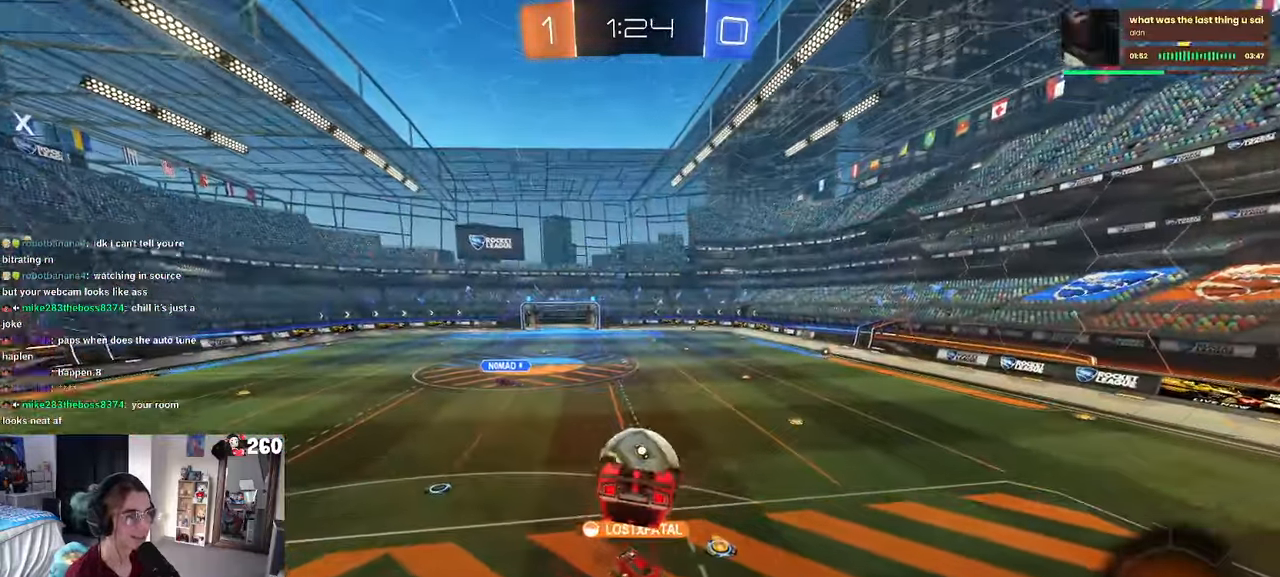
{"buttons": [], "left_stick": "up", "right_stick": "center", "events": [[66, "left_stick", "down"], [333, "left_stick", "center"], [450, "left_stick", "up"]]}
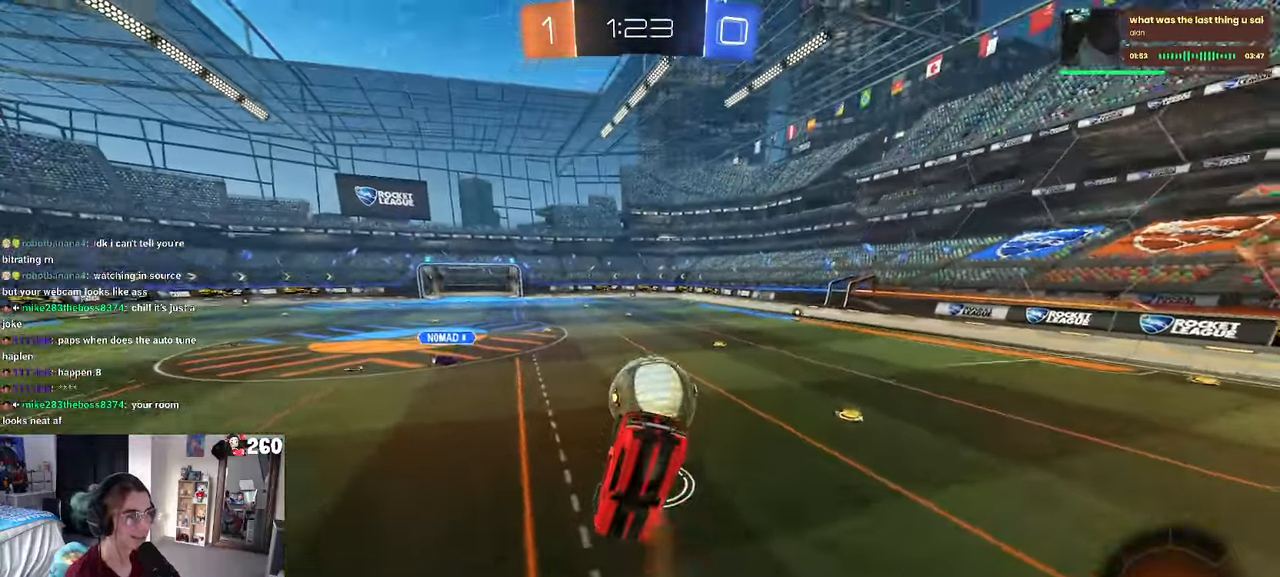
{"buttons": [], "left_stick": "down", "right_stick": "center", "events": [[116, "CROSS", "down"], [200, "CROSS", "up"], [250, "left_stick", "down"]]}
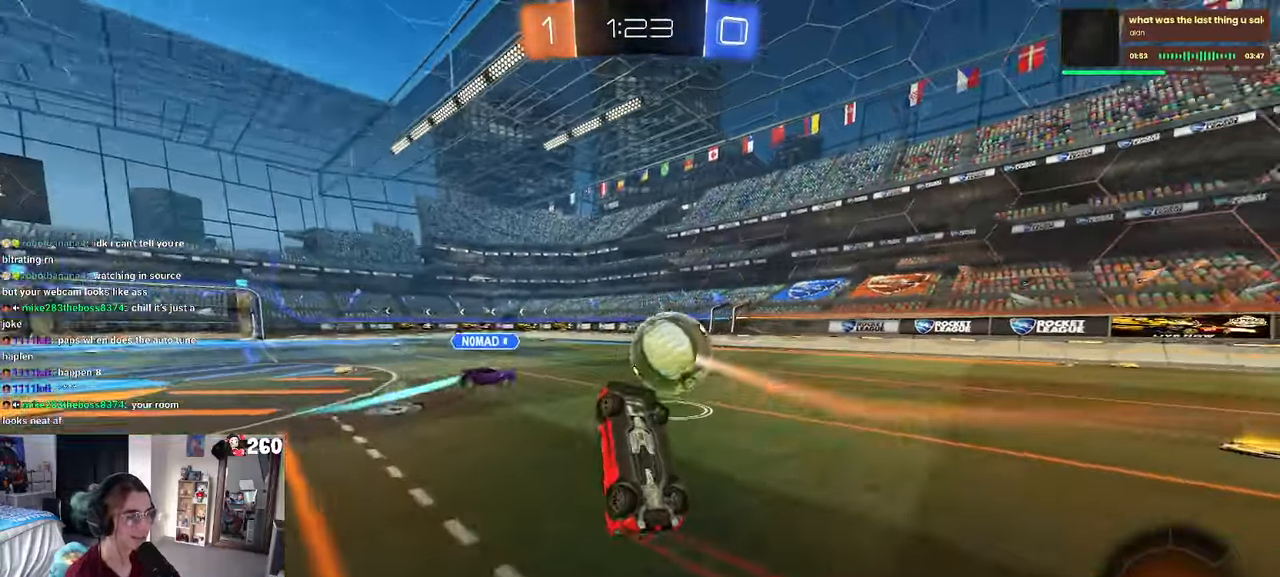
{"buttons": [], "left_stick": "down-right", "right_stick": "center", "events": [[250, "left_stick", "down-left"], [450, "left_stick", "down-right"]]}
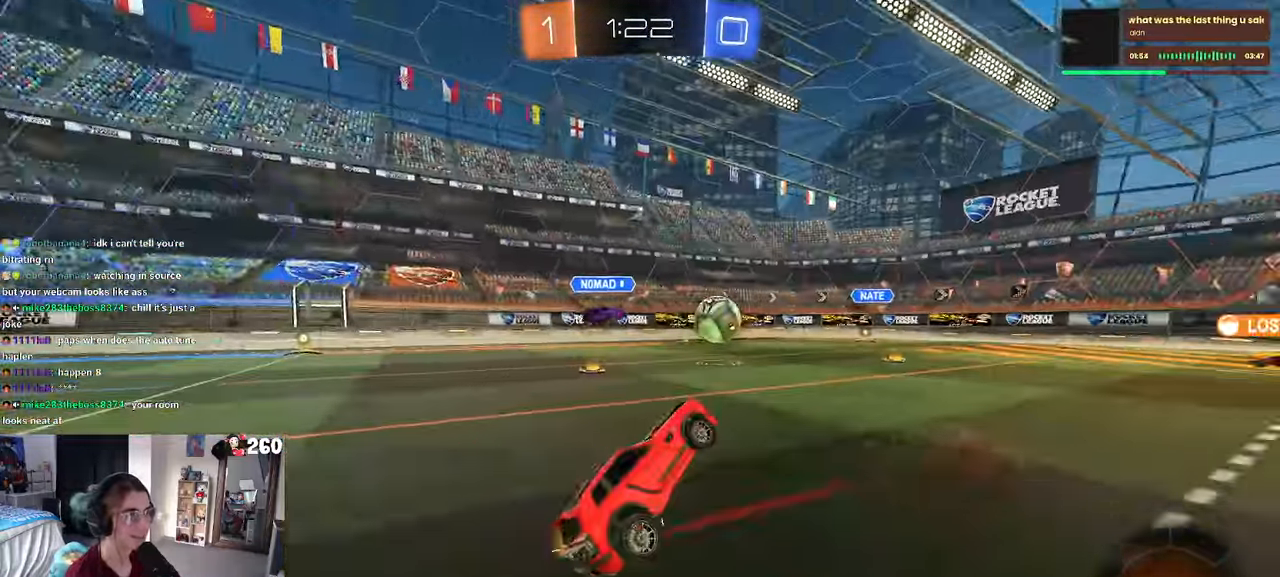
{"buttons": [], "left_stick": "center", "right_stick": "center", "events": [[83, "left_stick", "center"]]}
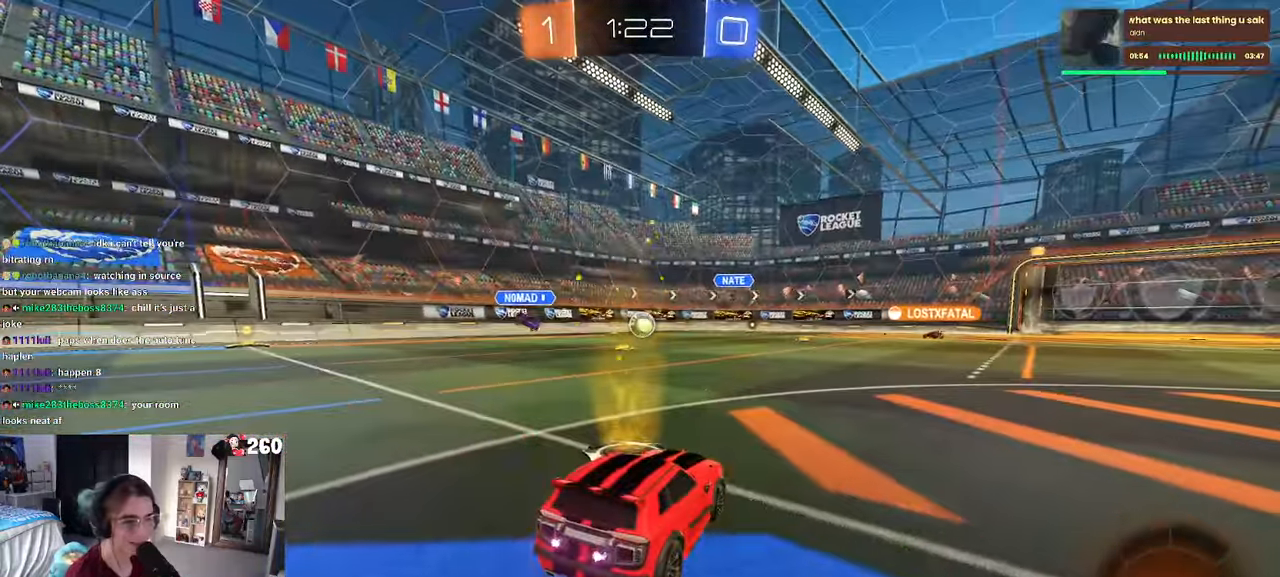
{"buttons": [], "left_stick": "right", "right_stick": "center", "events": [[50, "left_stick", "right"]]}
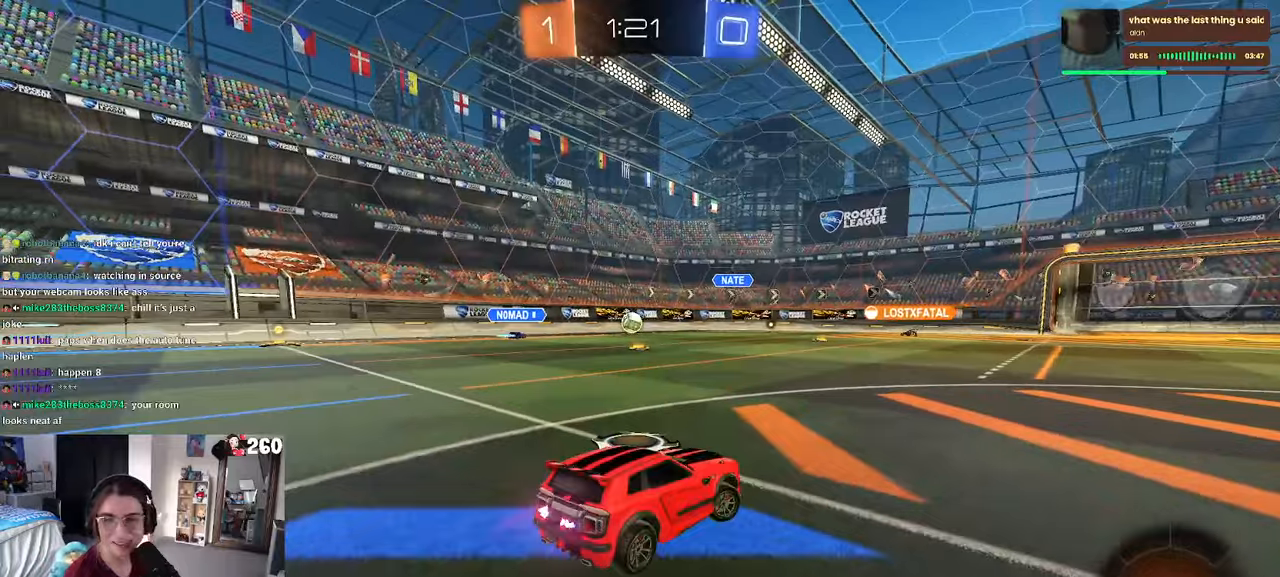
{"buttons": ["R1"], "left_stick": "center", "right_stick": "center", "events": [[233, "R1", "down"], [483, "left_stick", "center"]]}
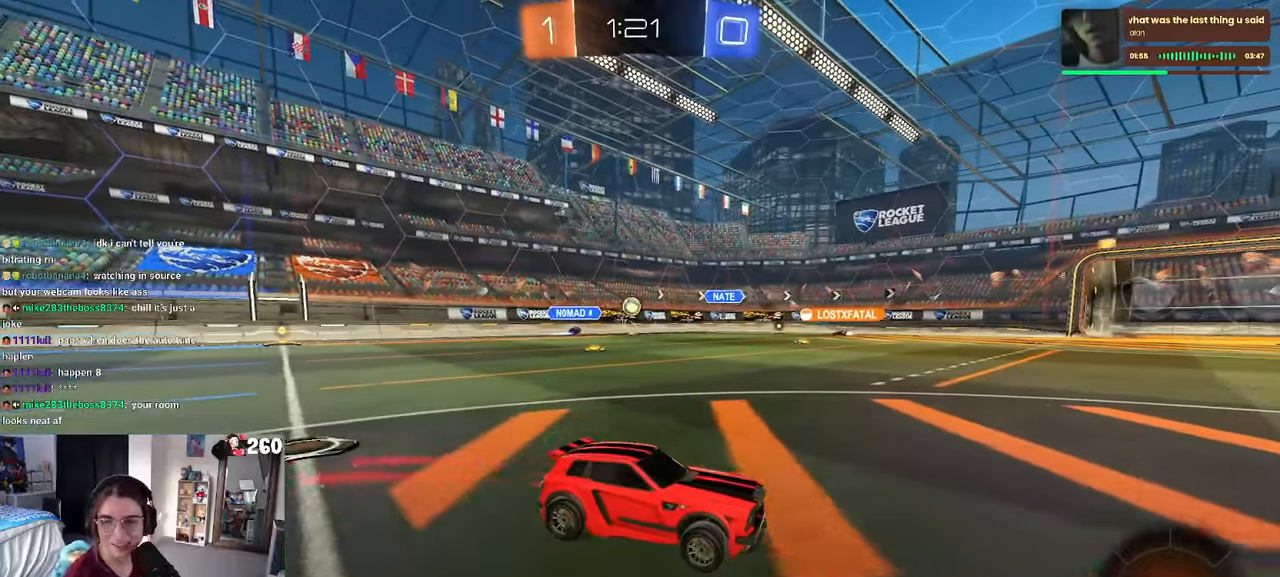
{"buttons": ["R1"], "left_stick": "down-left", "right_stick": "center", "events": [[100, "CROSS", "down"], [117, "left_stick", "up-left"], [167, "CROSS", "up"], [233, "CROSS", "down"], [283, "left_stick", "down-left"], [350, "CROSS", "up"], [367, "TRIANGLE", "down"], [483, "TRIANGLE", "up"]]}
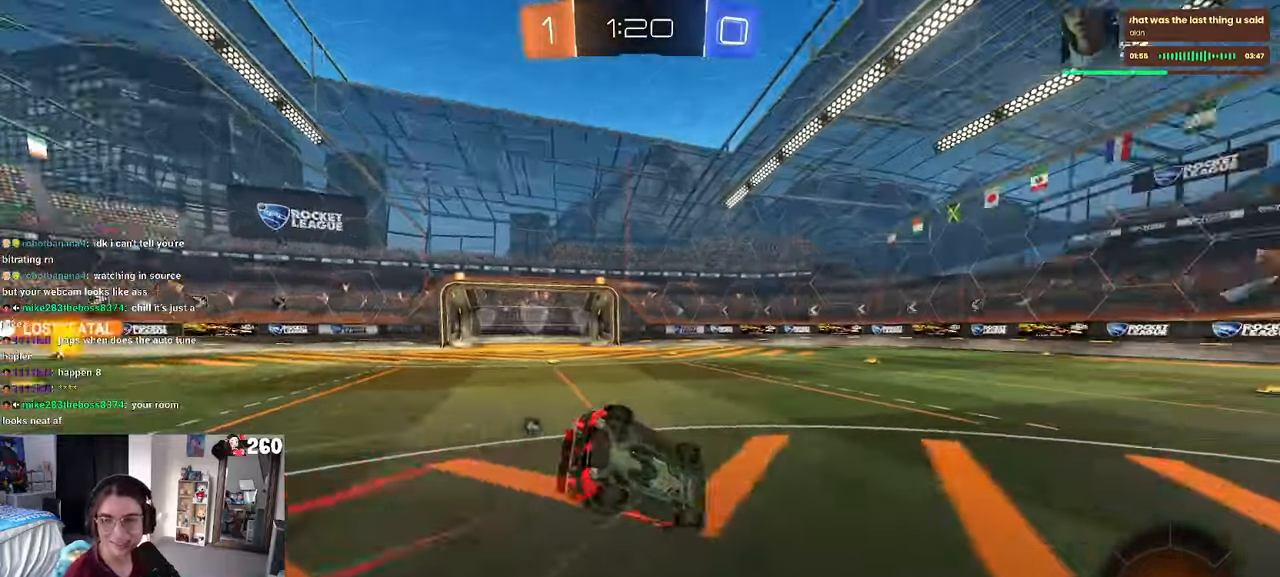
{"buttons": ["SQUARE", "R1"], "left_stick": "down-left", "right_stick": "center", "events": [[233, "SQUARE", "down"]]}
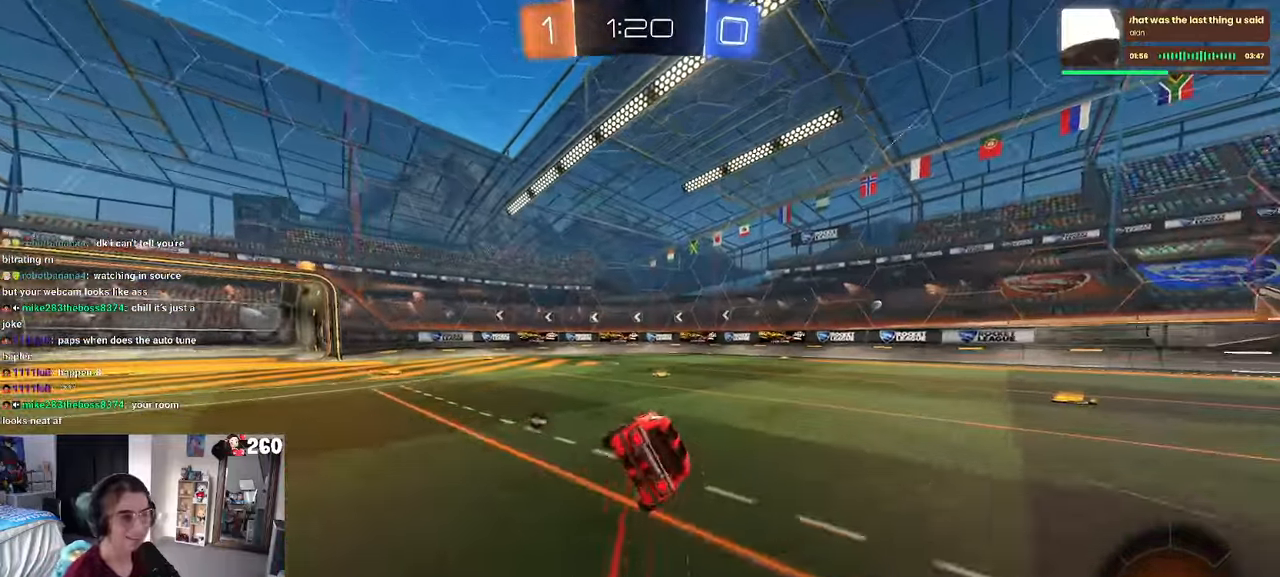
{"buttons": [], "left_stick": "center", "right_stick": "center", "events": [[150, "SQUARE", "up"], [150, "left_stick", "center"], [350, "TRIANGLE", "down"], [417, "R1", "up"], [450, "TRIANGLE", "up"]]}
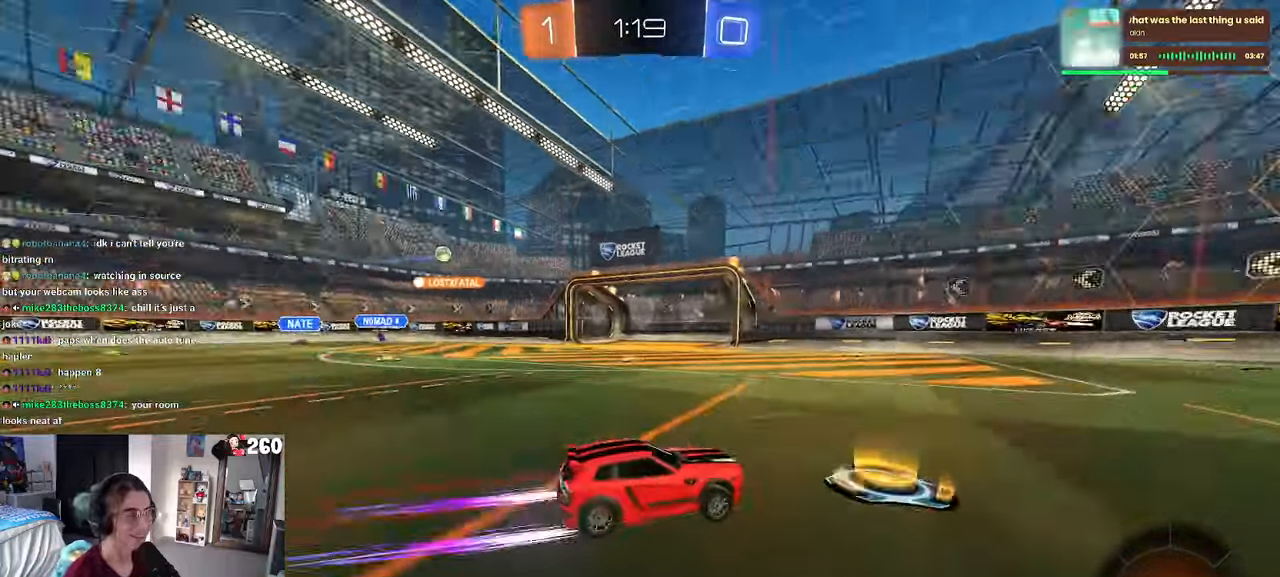
{"buttons": [], "left_stick": "center", "right_stick": "center", "events": []}
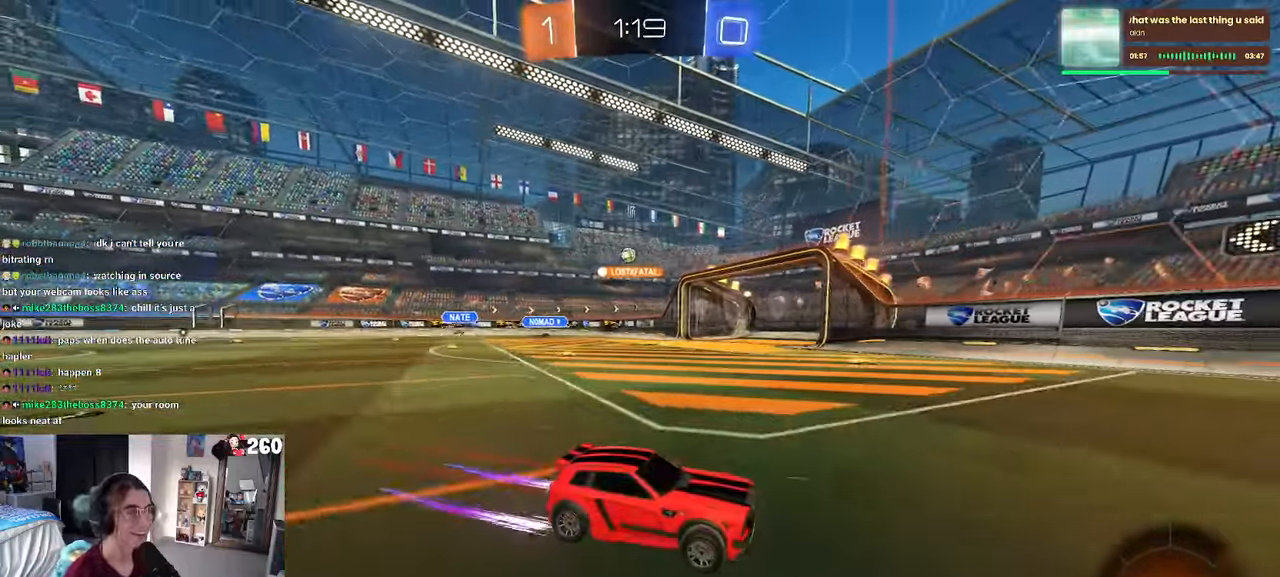
{"buttons": [], "left_stick": "left", "right_stick": "center", "events": [[150, "left_stick", "left"], [217, "SQUARE", "down"], [333, "SQUARE", "up"]]}
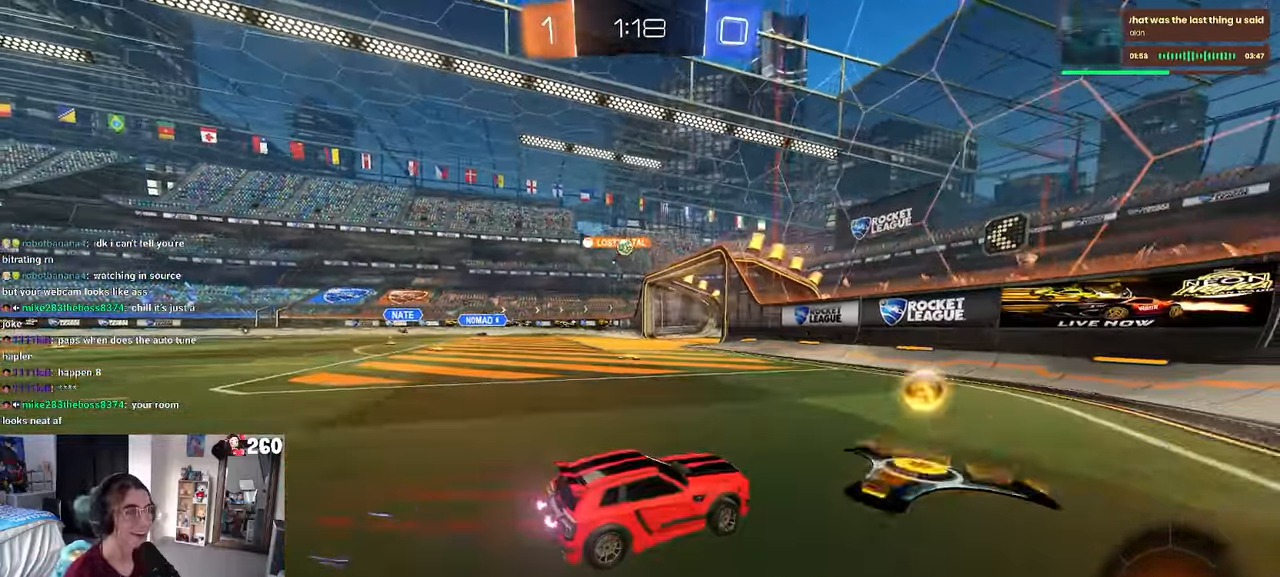
{"buttons": [], "left_stick": "center", "right_stick": "center", "events": [[50, "left_stick", "down-right"], [167, "L2", "down"], [367, "L2", "up"], [467, "left_stick", "center"]]}
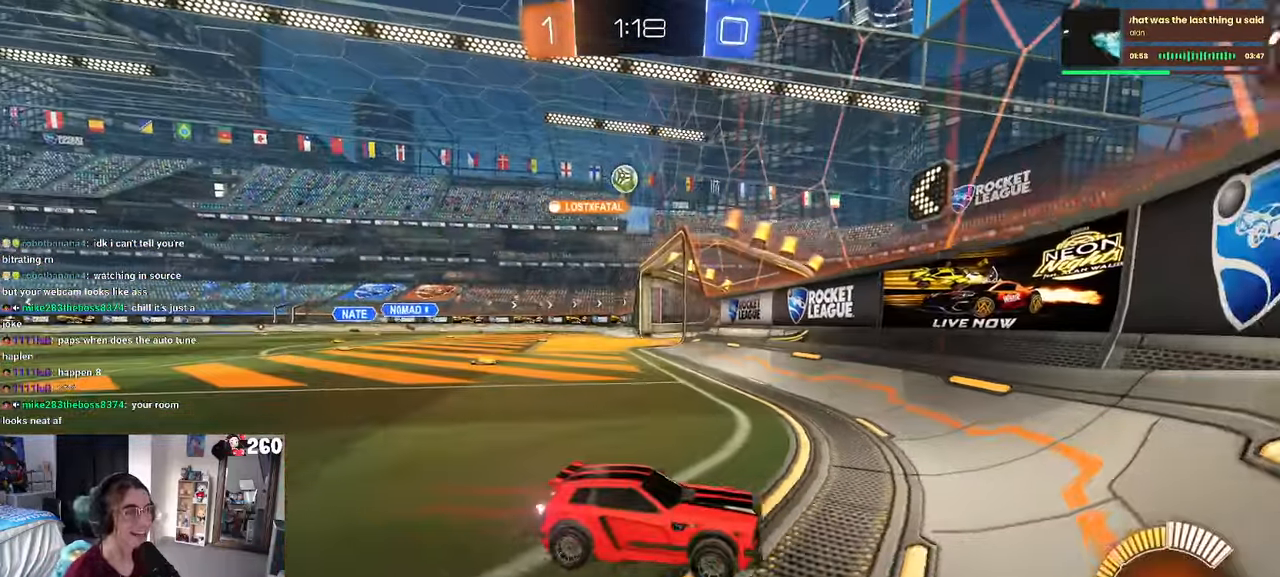
{"buttons": [], "left_stick": "center", "right_stick": "center", "events": [[117, "L2", "down"], [233, "left_stick", "right"], [267, "L2", "up"], [450, "left_stick", "center"]]}
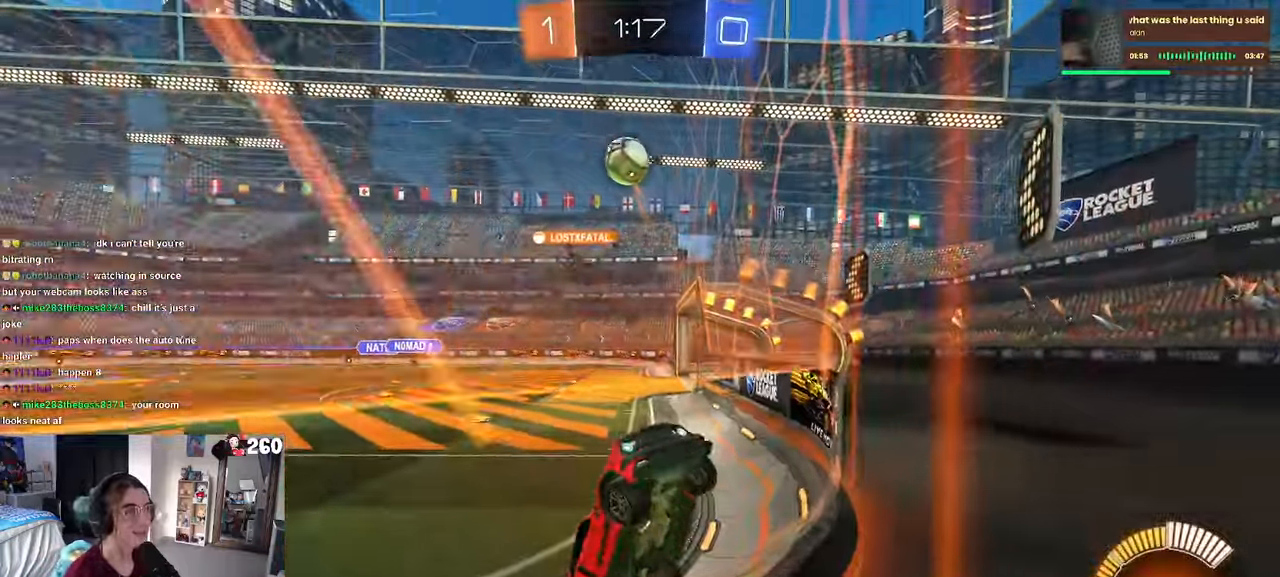
{"buttons": ["R1"], "left_stick": "center", "right_stick": "center", "events": [[83, "left_stick", "right"], [233, "R1", "down"], [383, "left_stick", "center"]]}
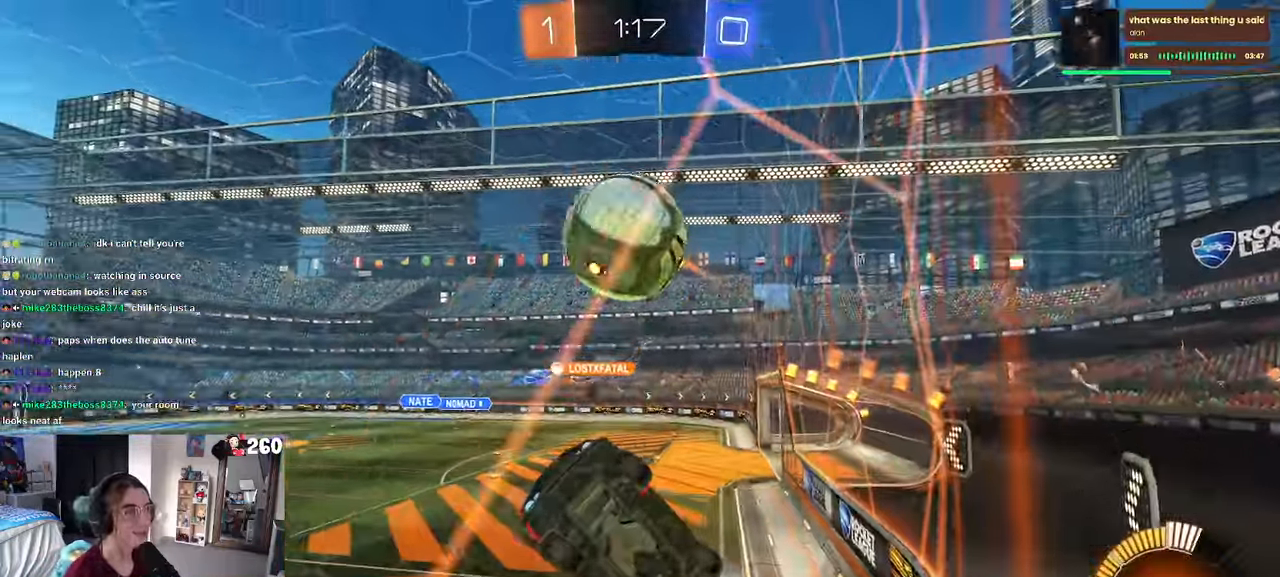
{"buttons": ["R1"], "left_stick": "right", "right_stick": "center", "events": [[33, "left_stick", "left"], [83, "left_stick", "center"], [133, "left_stick", "right"], [300, "left_stick", "center"], [384, "left_stick", "right"]]}
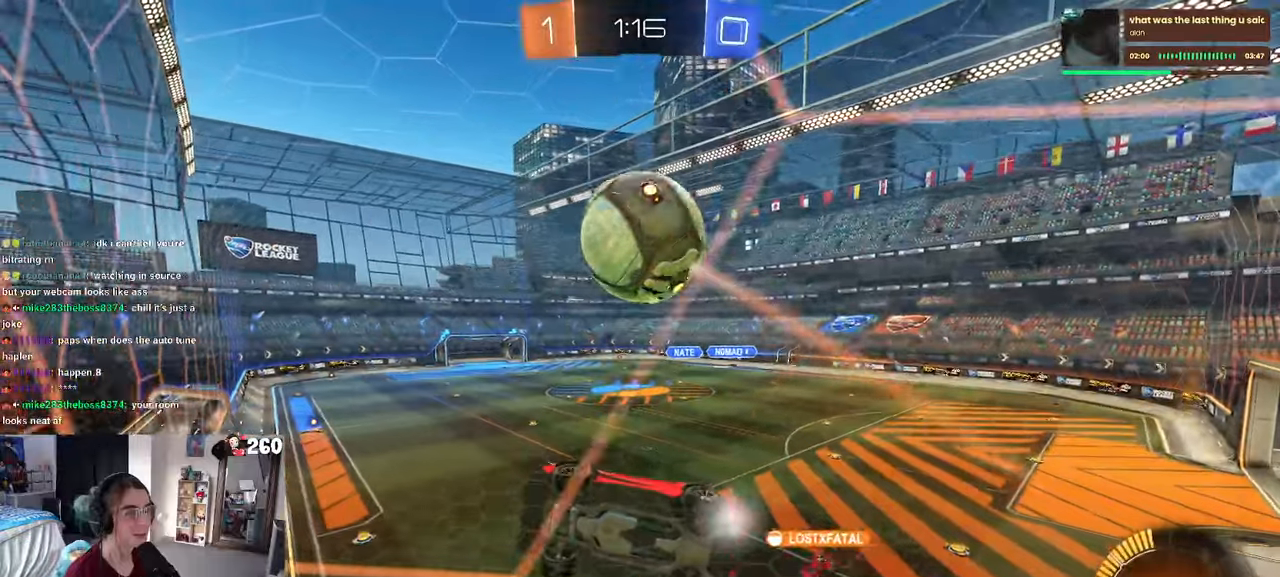
{"buttons": [], "left_stick": "center", "right_stick": "center", "events": [[34, "left_stick", "center"], [217, "left_stick", "left"], [234, "R1", "up"], [317, "left_stick", "center"]]}